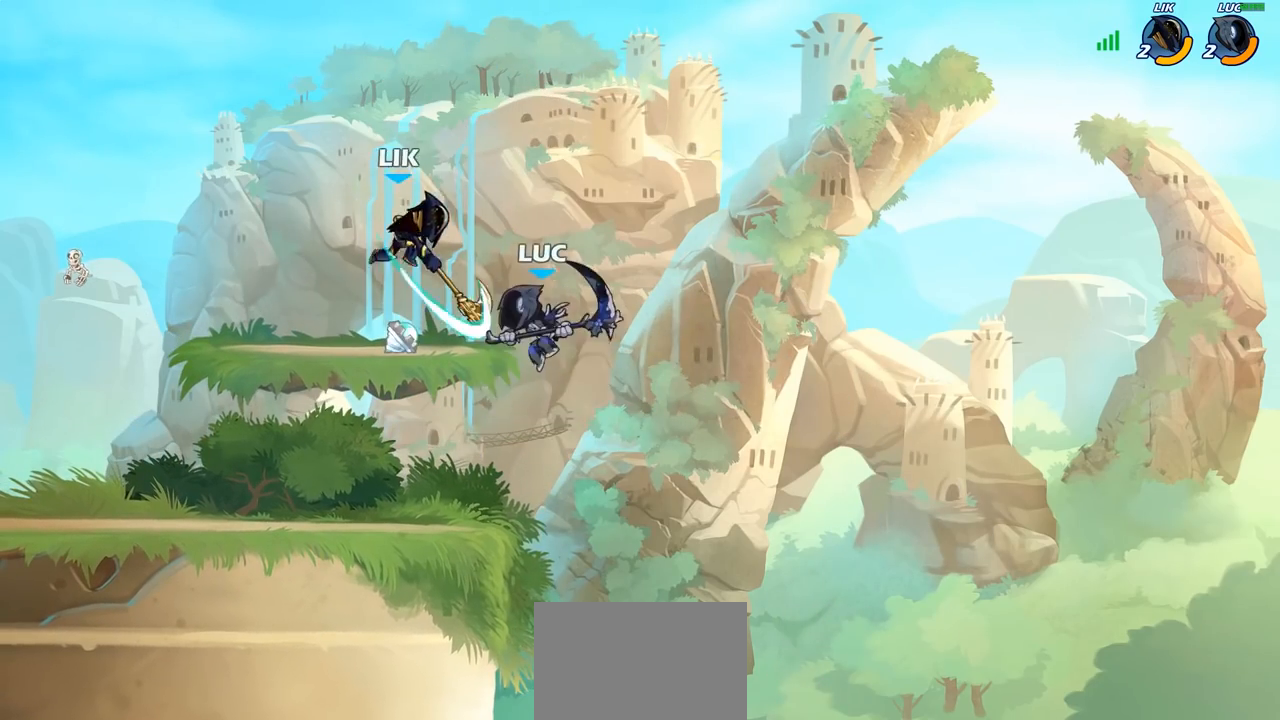
Gameplay with a controller (PlayStation layout); each line is a JSON object with the inputs held at the frame after it. "events" lists button and stick changes between this image and that frame as [ms after this image, input, new state], when the widget could be followed in between.
{"buttons": [], "left_stick": "left", "right_stick": "center", "events": [[133, "left_stick", "down-left"], [267, "left_stick", "left"], [317, "SQUARE", "down"], [383, "SQUARE", "up"]]}
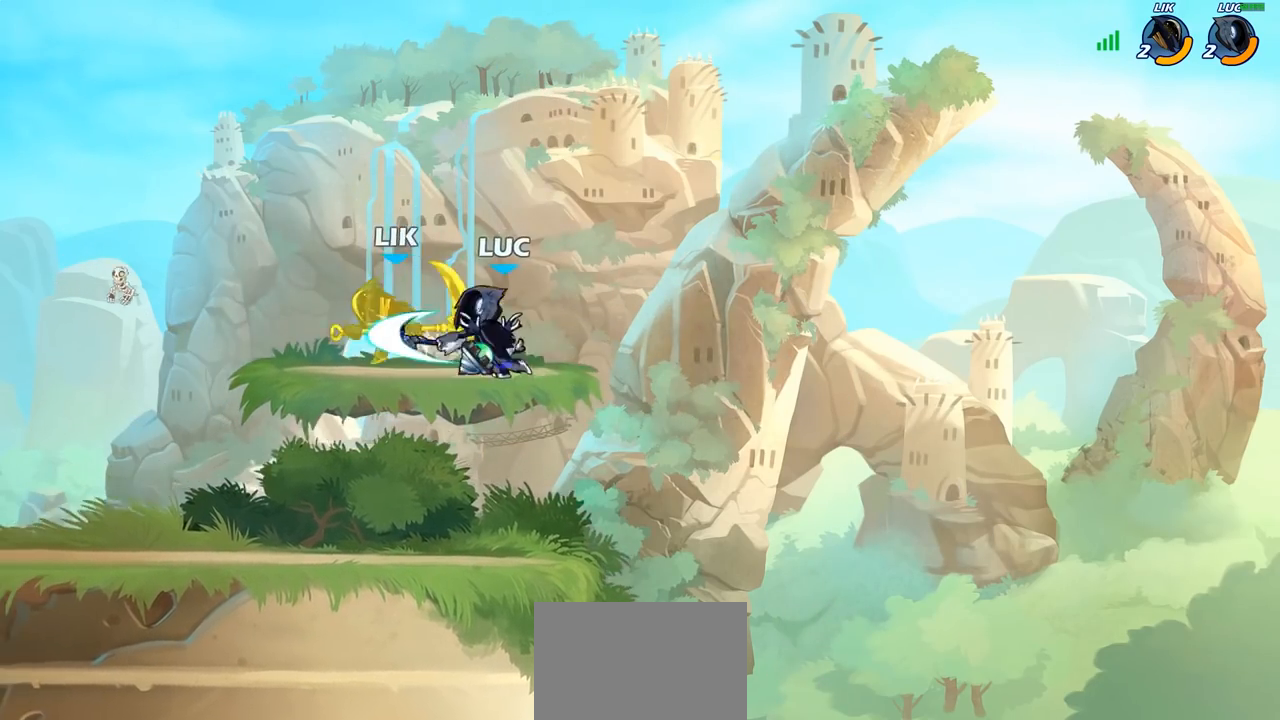
{"buttons": ["R2"], "left_stick": "left", "right_stick": "center", "events": [[417, "R2", "down"]]}
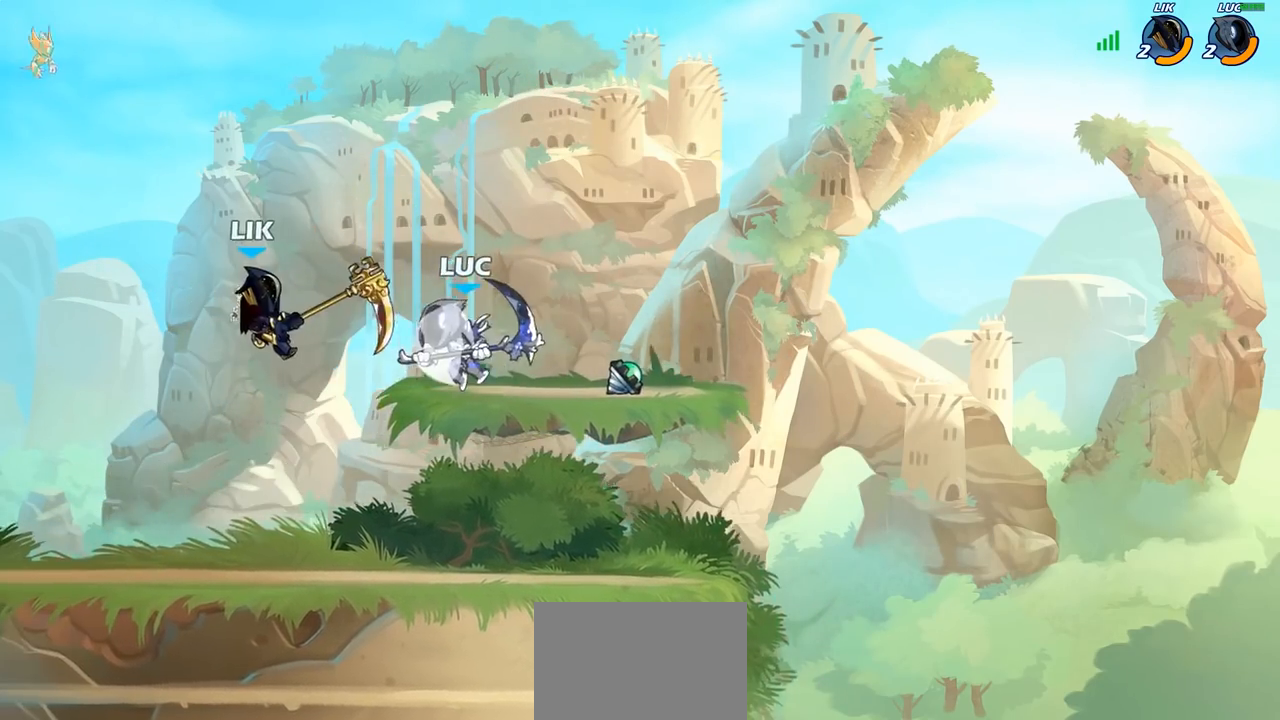
{"buttons": [], "left_stick": "up-right", "right_stick": "center", "events": [[17, "R2", "up"], [67, "SQUARE", "down"], [67, "left_stick", "center"], [133, "SQUARE", "up"], [383, "left_stick", "left"], [500, "left_stick", "up-right"]]}
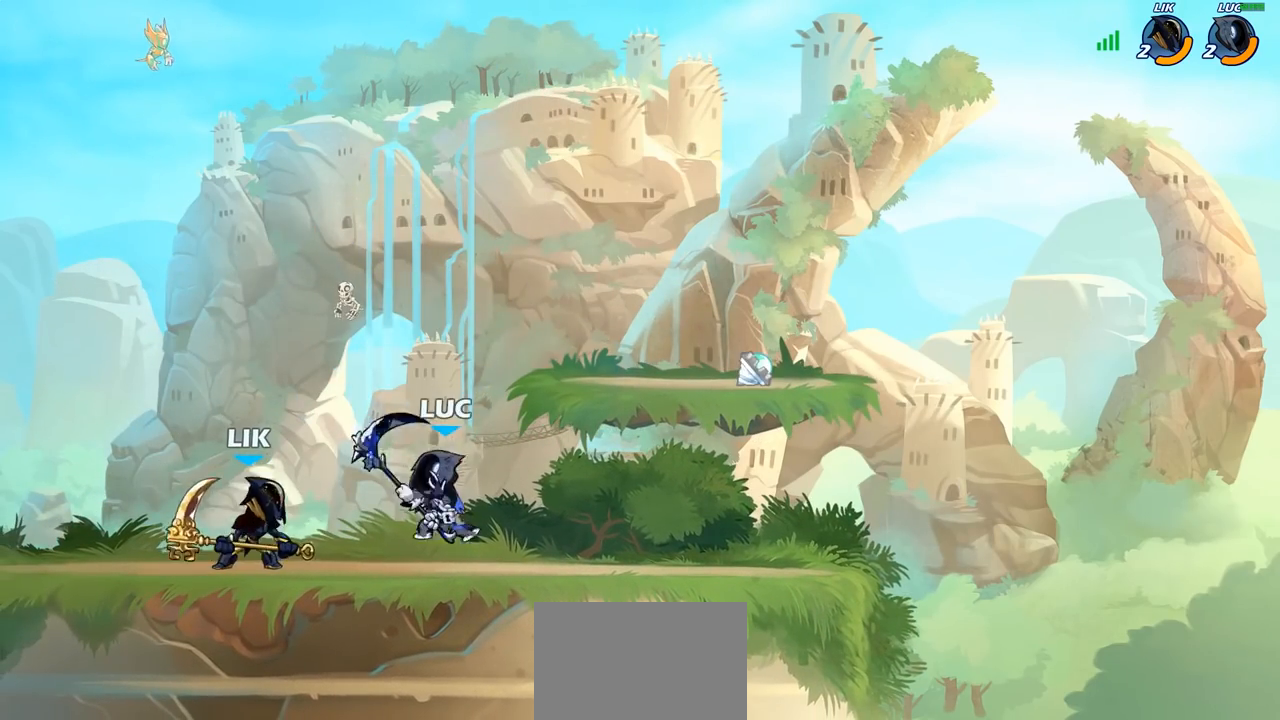
{"buttons": [], "left_stick": "down-left", "right_stick": "center", "events": [[17, "left_stick", "right"], [83, "CROSS", "down"], [233, "CROSS", "up"], [267, "left_stick", "up"], [350, "left_stick", "left"], [450, "left_stick", "down-left"]]}
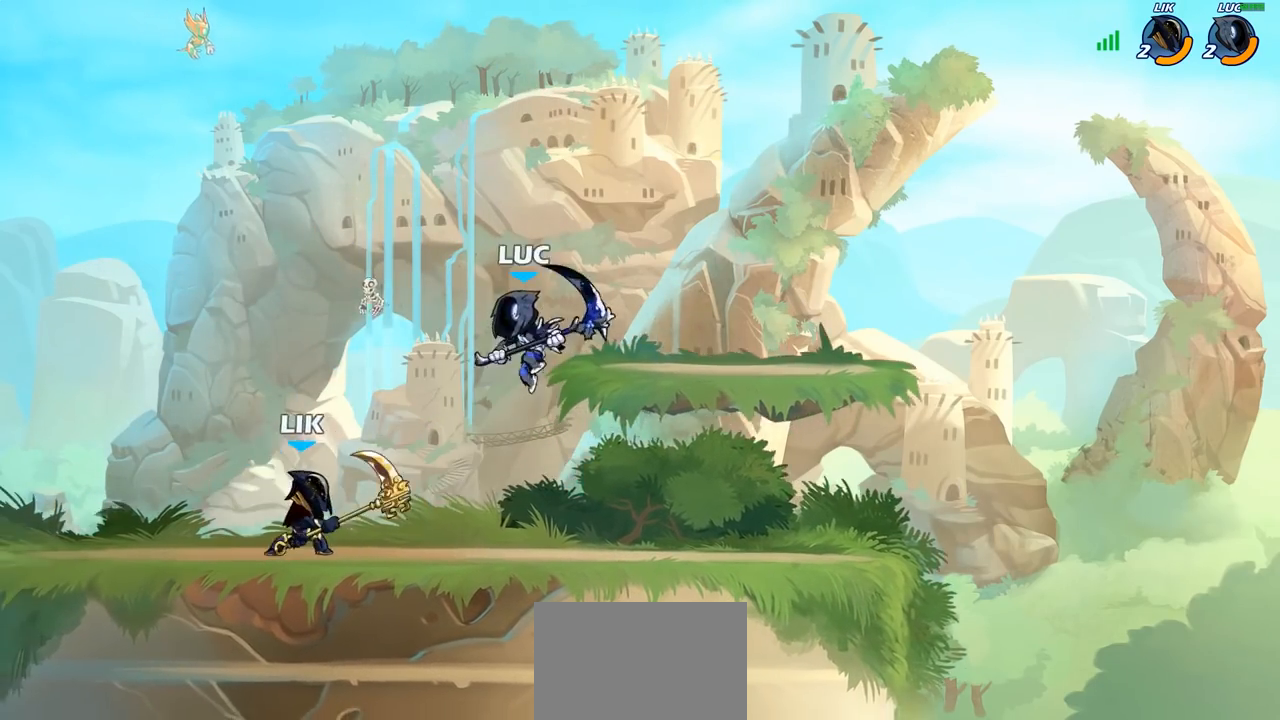
{"buttons": [], "left_stick": "left", "right_stick": "center", "events": [[17, "SQUARE", "down"], [100, "SQUARE", "up"], [100, "left_stick", "left"]]}
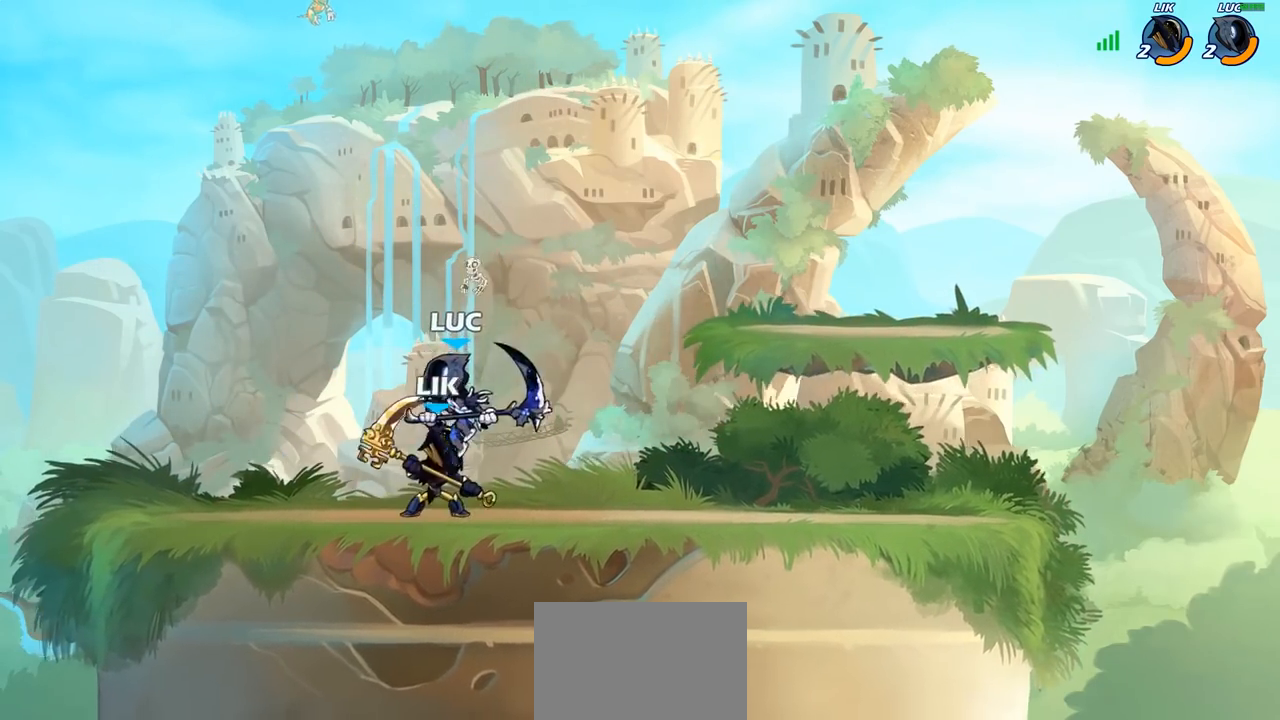
{"buttons": [], "left_stick": "right", "right_stick": "center"}
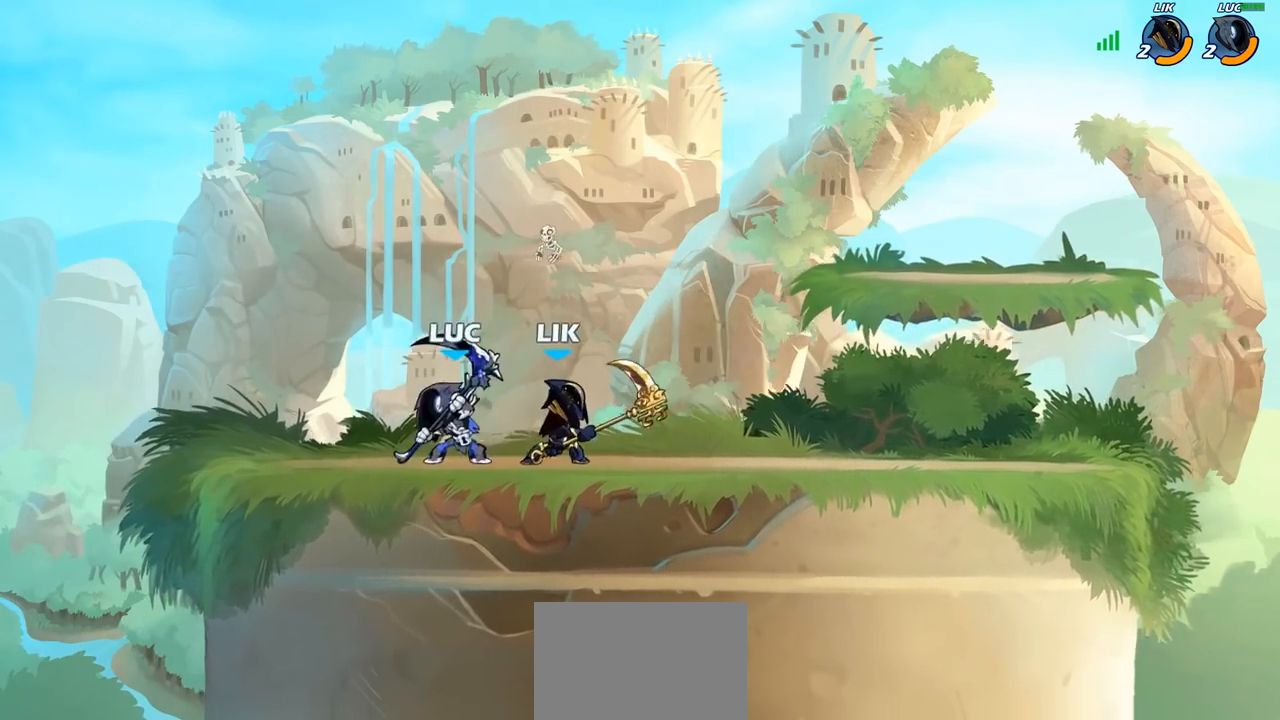
{"buttons": [], "left_stick": "right", "right_stick": "center", "events": [[33, "SQUARE", "down"], [117, "SQUARE", "up"]]}
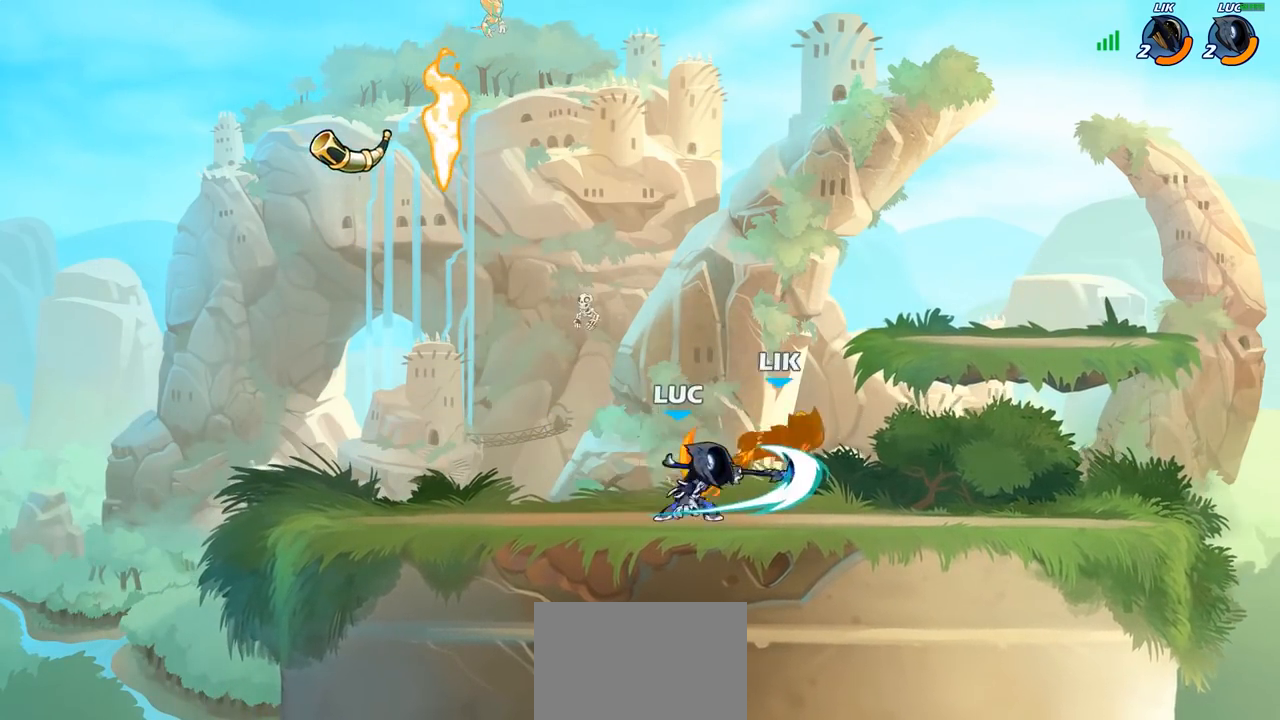
{"buttons": [], "left_stick": "right", "right_stick": "center", "events": [[100, "left_stick", "down-right"], [150, "R2", "down"], [200, "SQUARE", "down"], [267, "R2", "up"], [283, "SQUARE", "up"], [333, "left_stick", "right"]]}
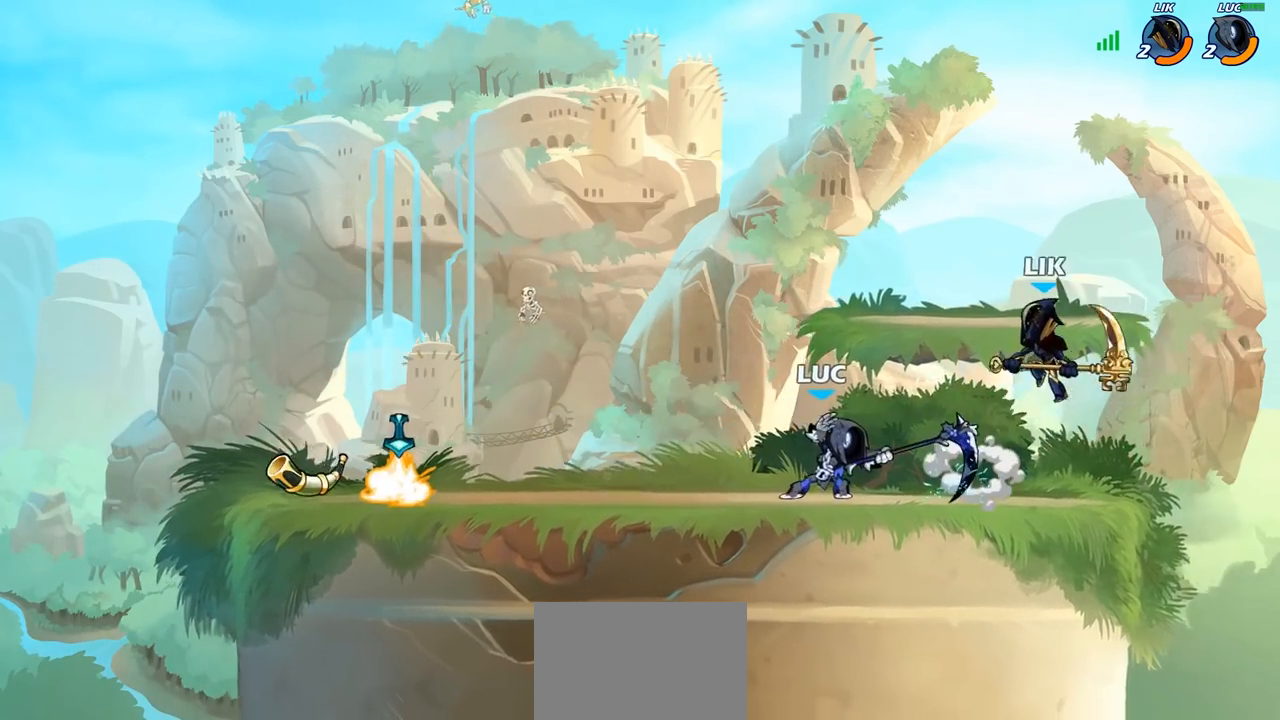
{"buttons": [], "left_stick": "center", "right_stick": "center", "events": [[167, "left_stick", "center"], [317, "CIRCLE", "down"], [317, "left_stick", "right"], [367, "CIRCLE", "up"], [450, "left_stick", "center"]]}
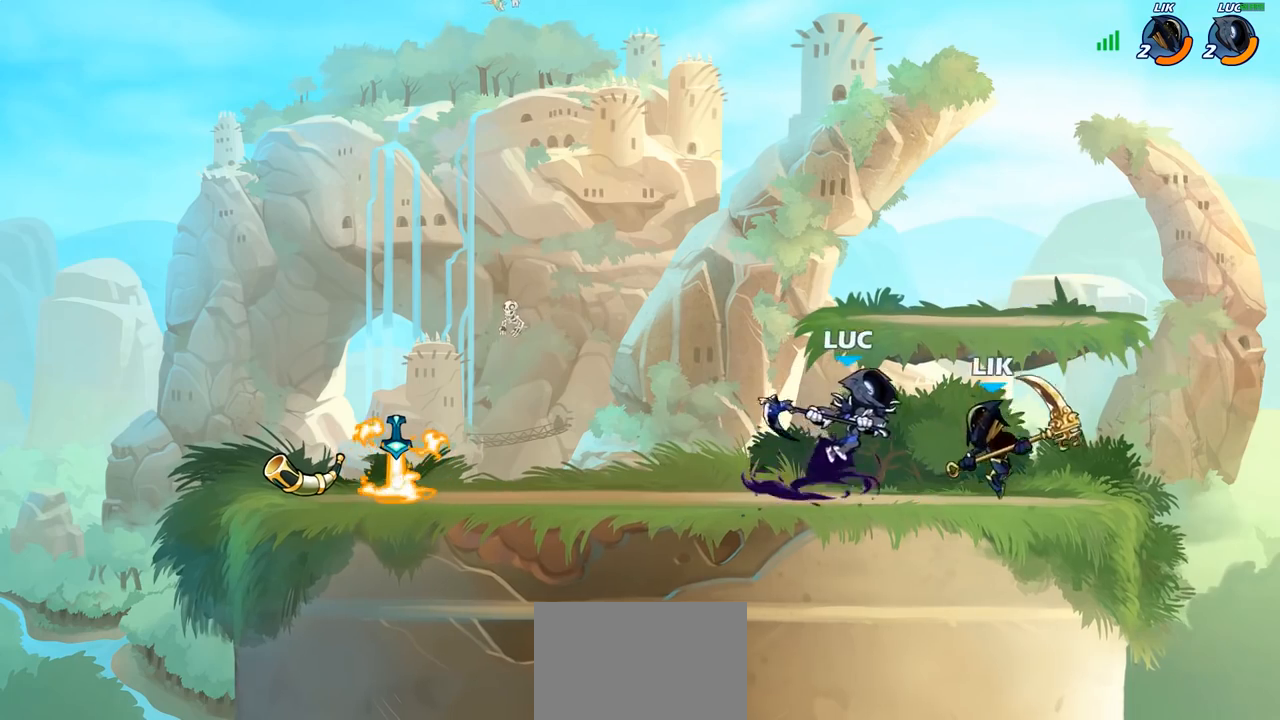
{"buttons": [], "left_stick": "center", "right_stick": "center", "events": []}
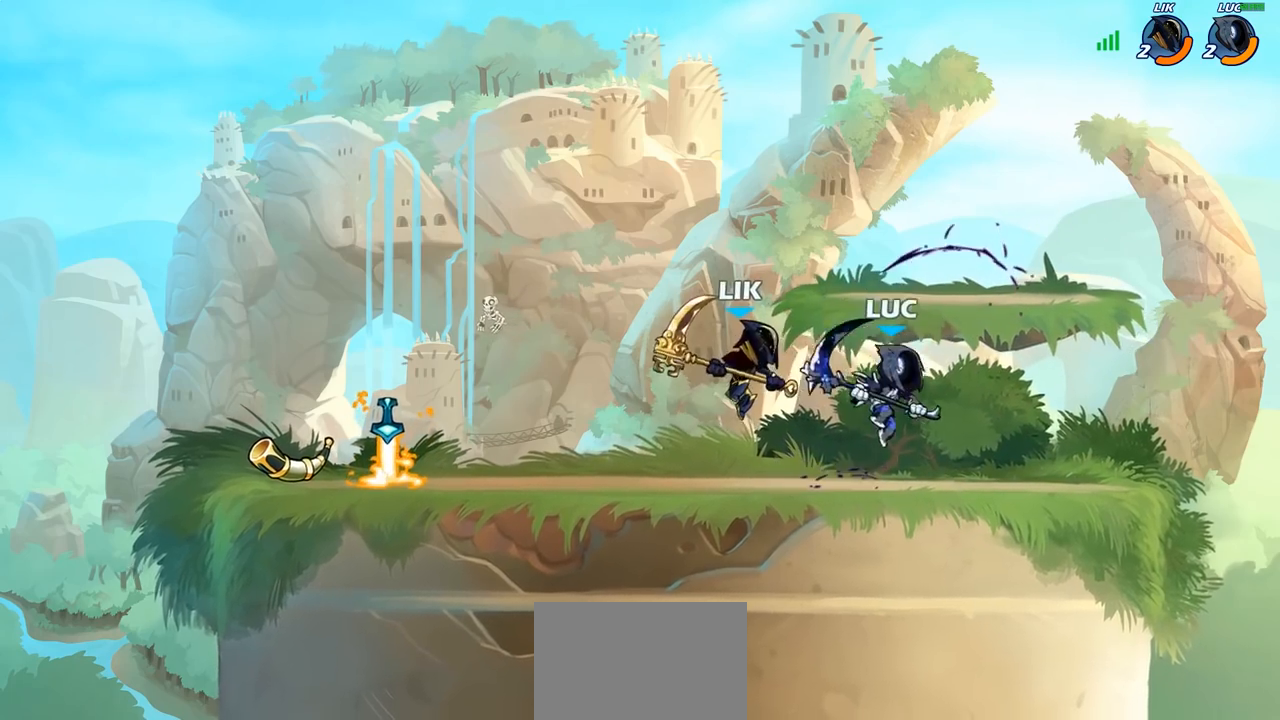
{"buttons": [], "left_stick": "center", "right_stick": "center", "events": [[33, "left_stick", "left"], [100, "CROSS", "down"], [150, "left_stick", "center"], [183, "R1", "down"], [183, "R2", "down"], [200, "CROSS", "up"], [383, "R1", "up"], [450, "R2", "up"]]}
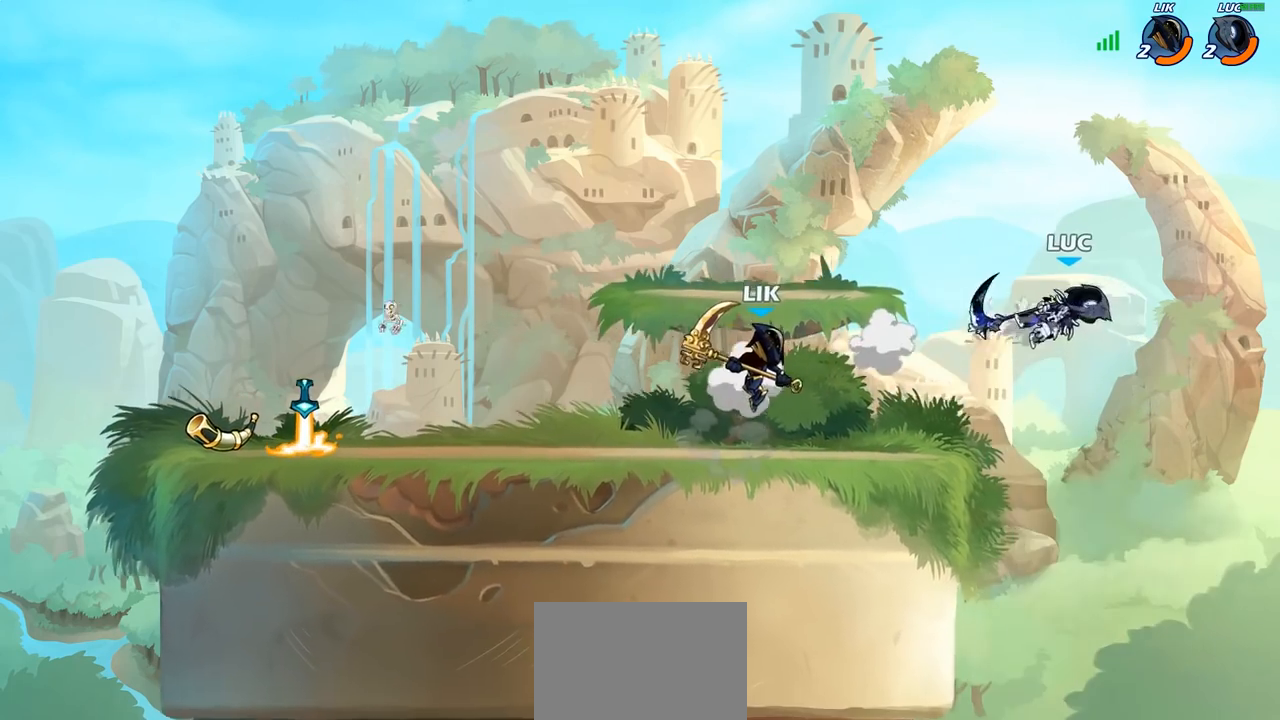
{"buttons": [], "left_stick": "left", "right_stick": "center", "events": [[67, "left_stick", "left"], [267, "left_stick", "down-left"], [500, "left_stick", "left"]]}
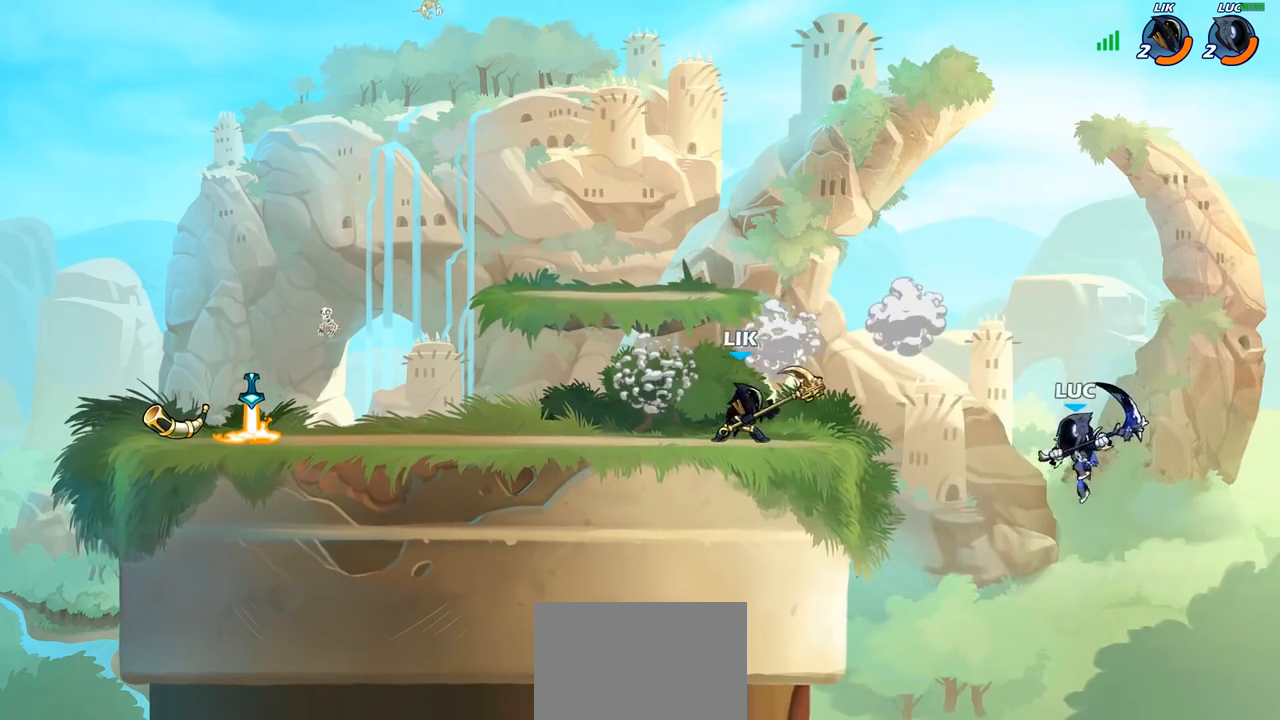
{"buttons": [], "left_stick": "left", "right_stick": "center", "events": [[267, "CROSS", "down"], [417, "CROSS", "up"]]}
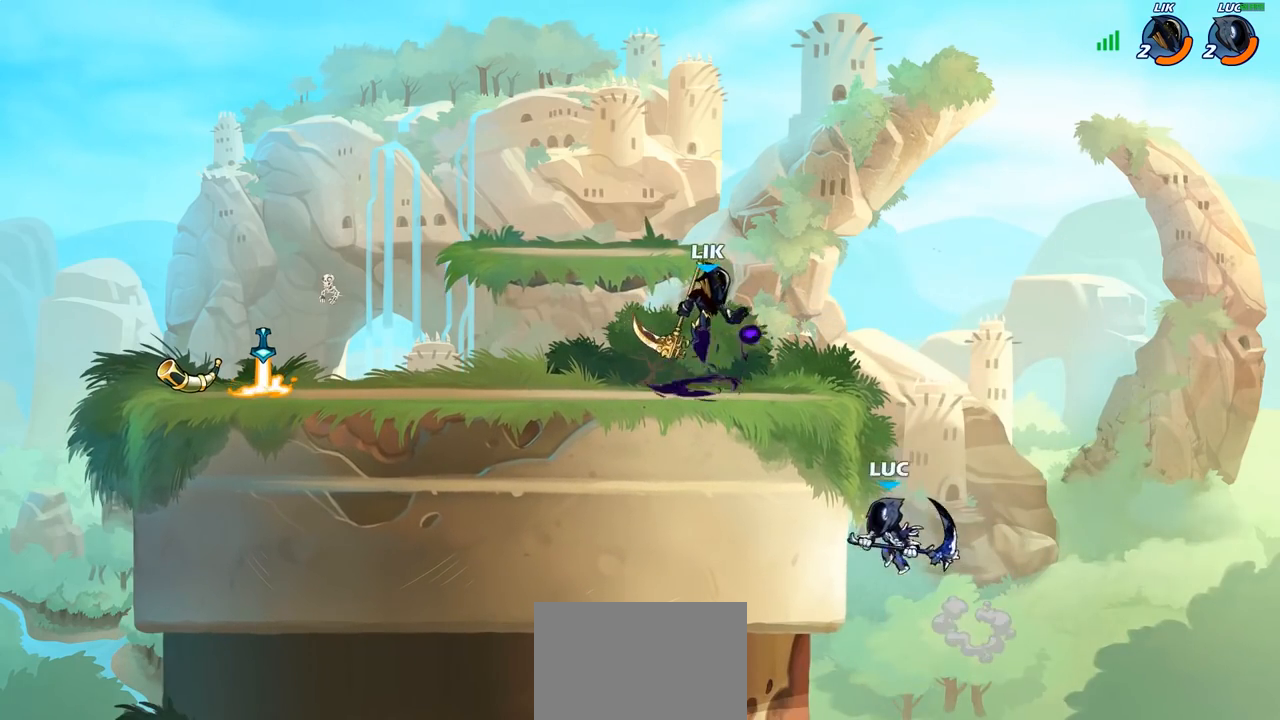
{"buttons": [], "left_stick": "up-left", "right_stick": "center", "events": [[100, "left_stick", "right"], [217, "CROSS", "down"], [217, "left_stick", "up-left"], [317, "CROSS", "up"], [383, "CIRCLE", "down"], [500, "CIRCLE", "up"]]}
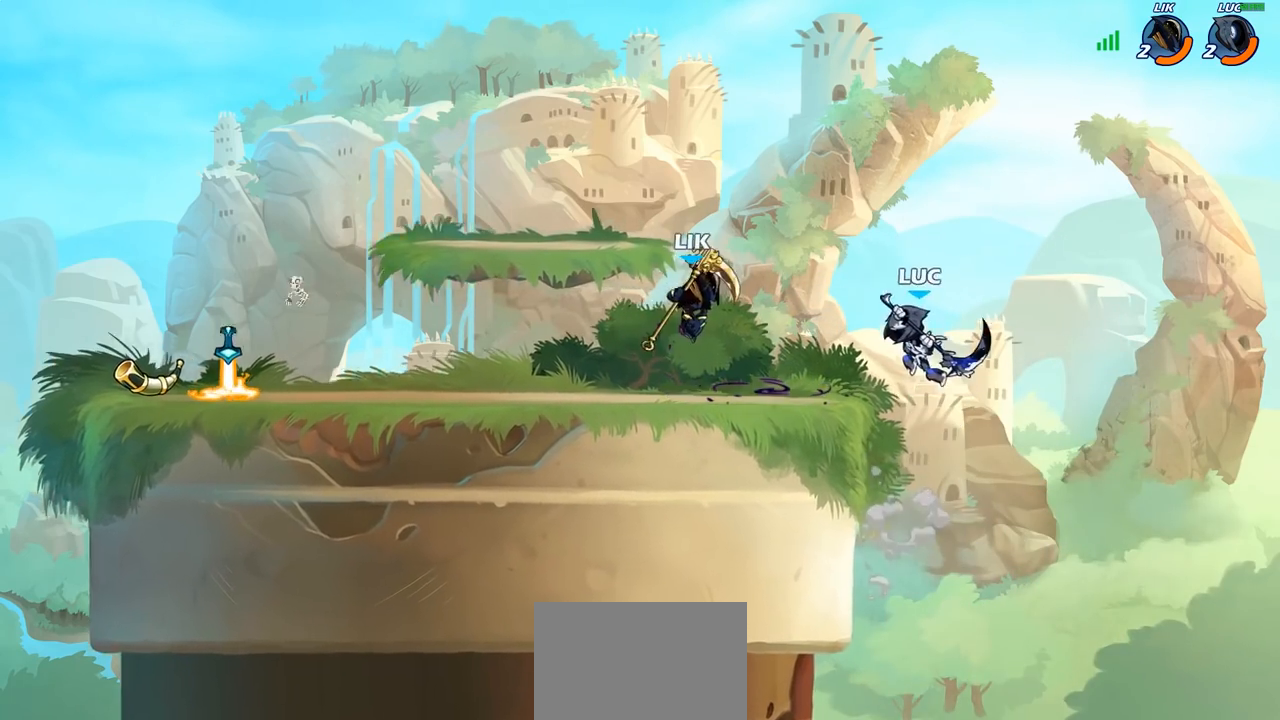
{"buttons": [], "left_stick": "right", "right_stick": "center", "events": [[183, "left_stick", "right"]]}
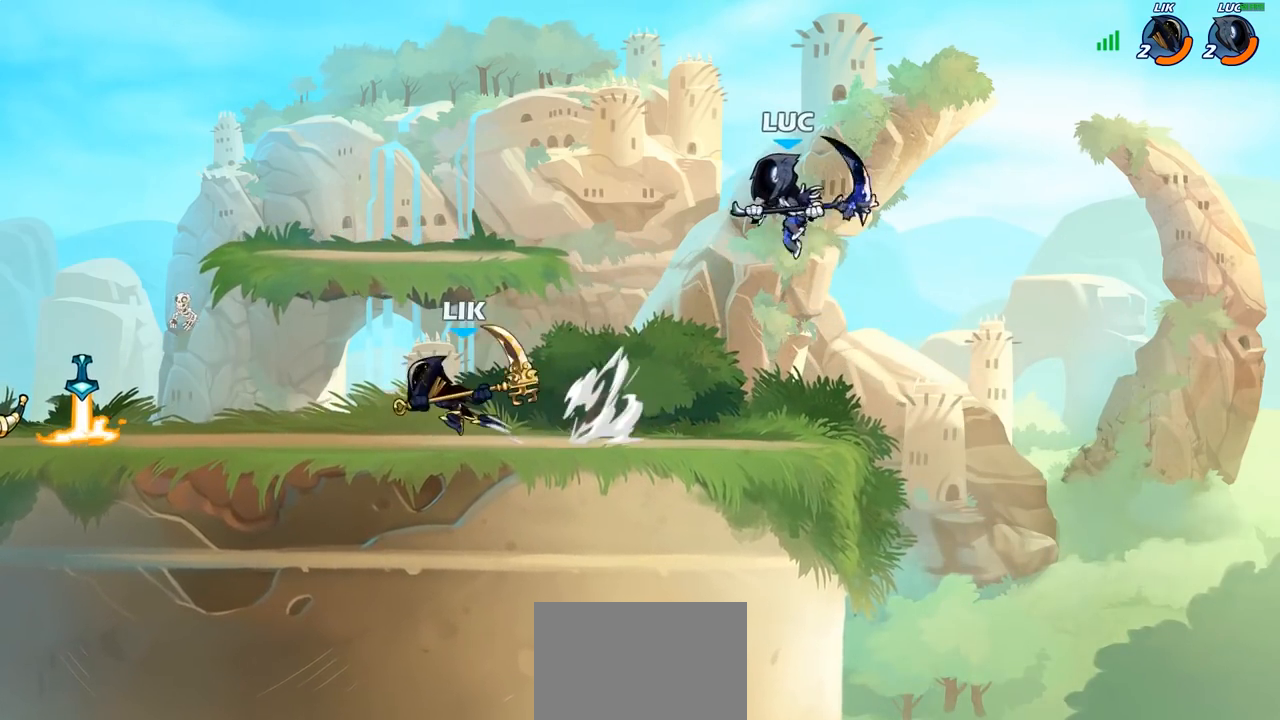
{"buttons": [], "left_stick": "down-left", "right_stick": "center", "events": [[100, "left_stick", "down-left"]]}
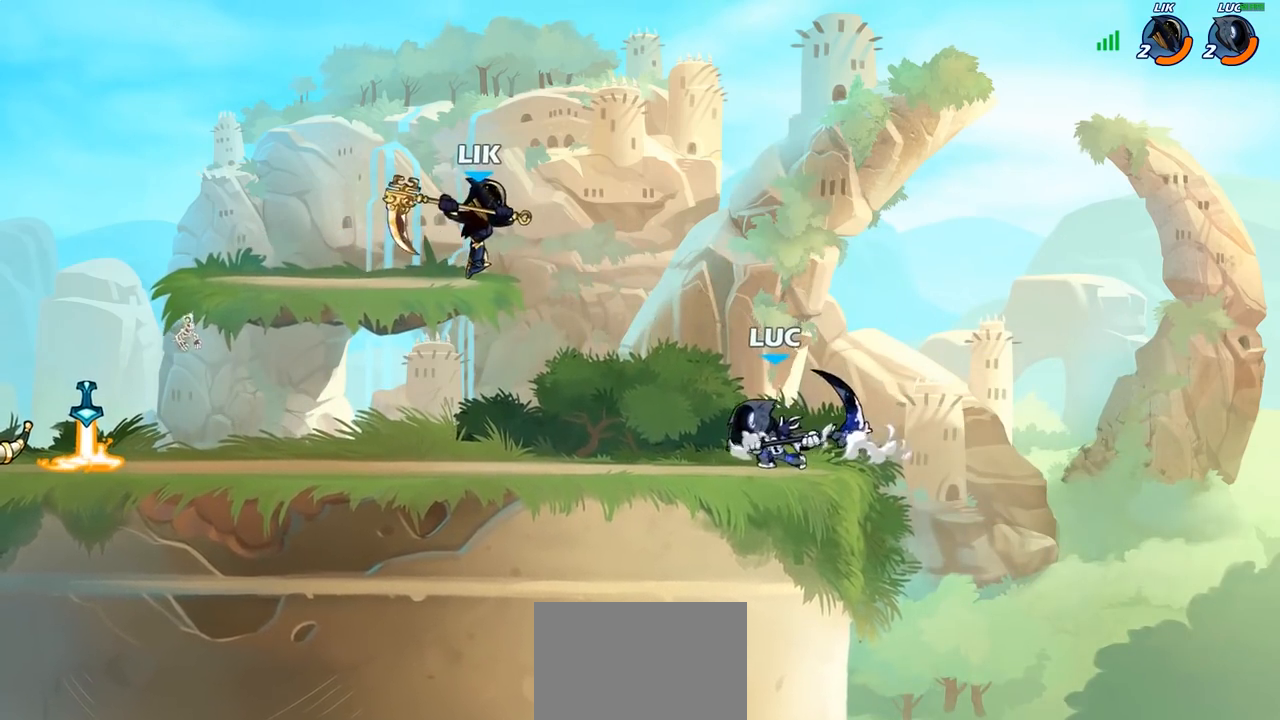
{"buttons": [], "left_stick": "right", "right_stick": "center", "events": [[200, "R2", "down"], [200, "left_stick", "left"], [350, "R2", "up"], [450, "left_stick", "right"]]}
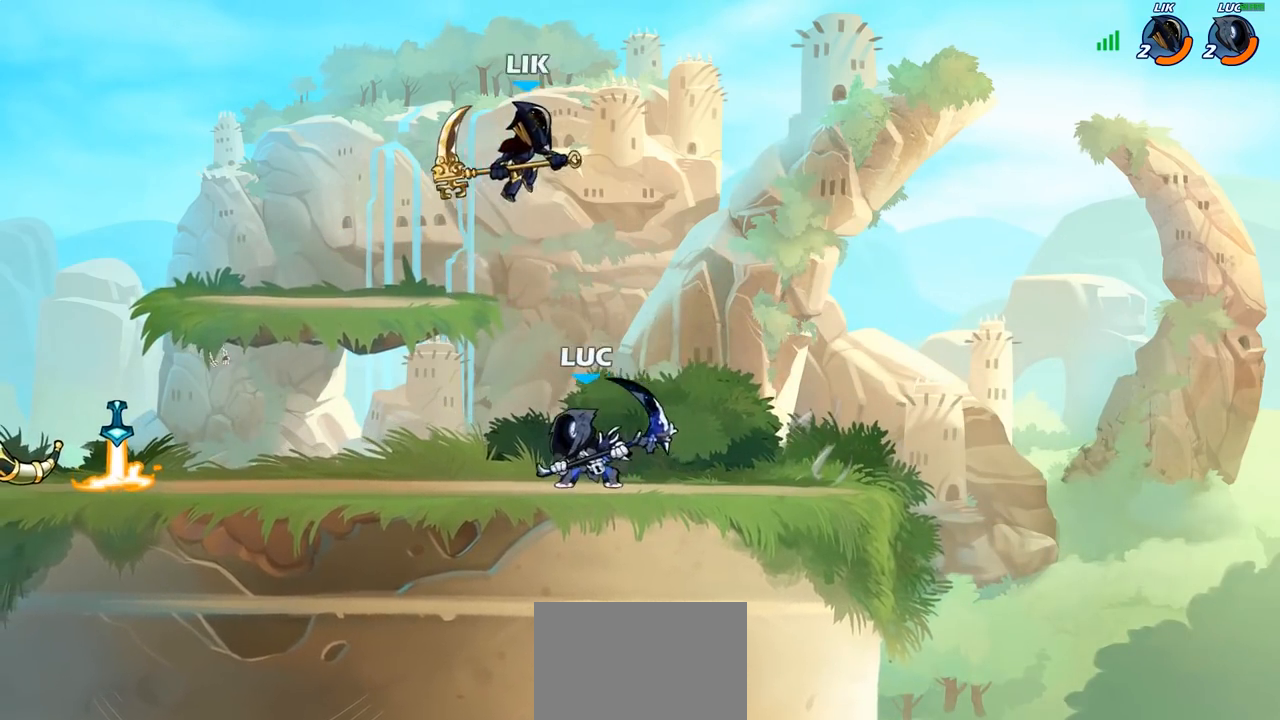
{"buttons": [], "left_stick": "center", "right_stick": "center", "events": [[50, "R2", "down"], [217, "R2", "up"], [300, "left_stick", "up-left"], [350, "CIRCLE", "down"], [433, "left_stick", "center"], [450, "CIRCLE", "up"]]}
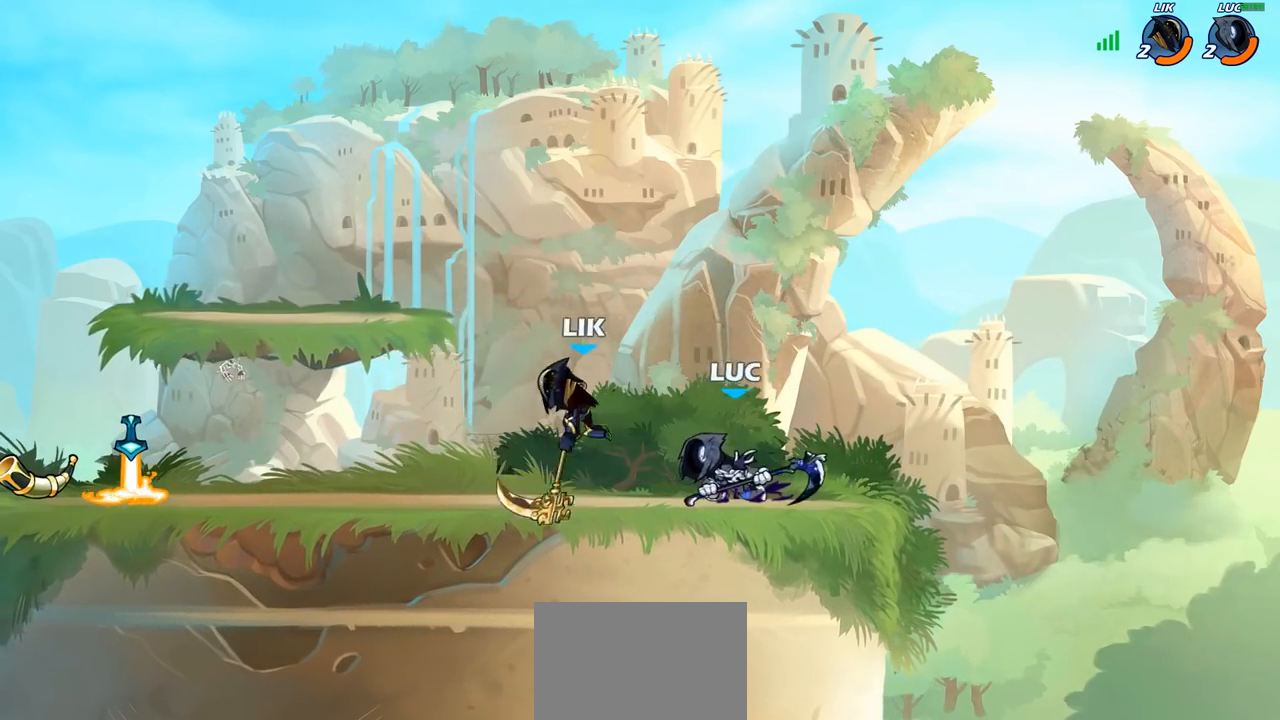
{"buttons": [], "left_stick": "center", "right_stick": "center", "events": []}
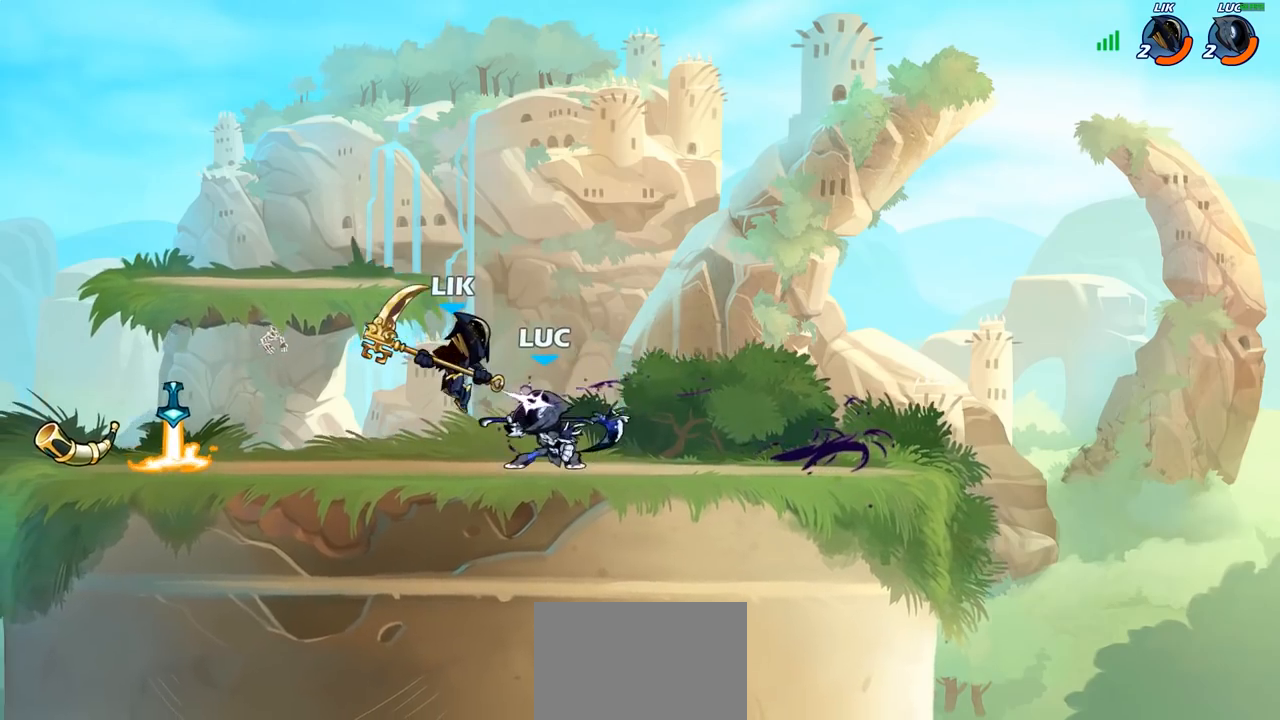
{"buttons": [], "left_stick": "up-left", "right_stick": "center", "events": [[133, "left_stick", "up-left"]]}
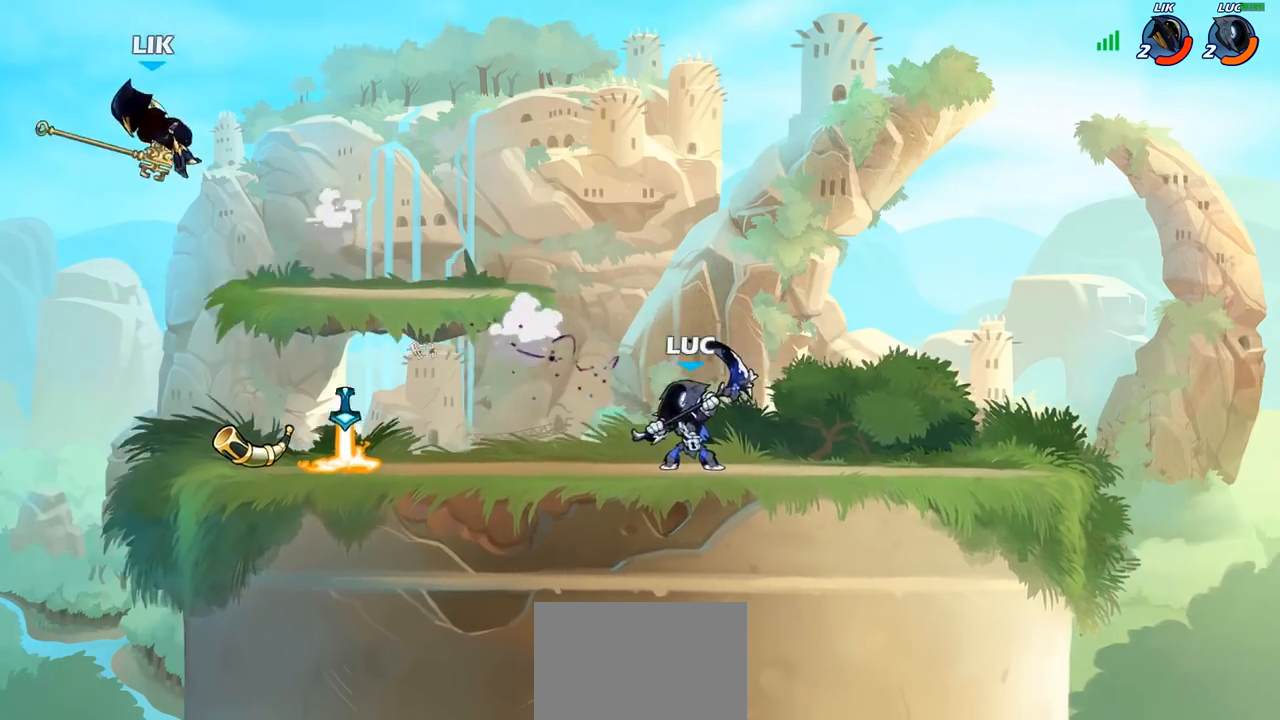
{"buttons": [], "left_stick": "up-left", "right_stick": "center", "events": [[133, "R2", "down"], [150, "R1", "down"], [300, "R1", "up"], [333, "R2", "up"]]}
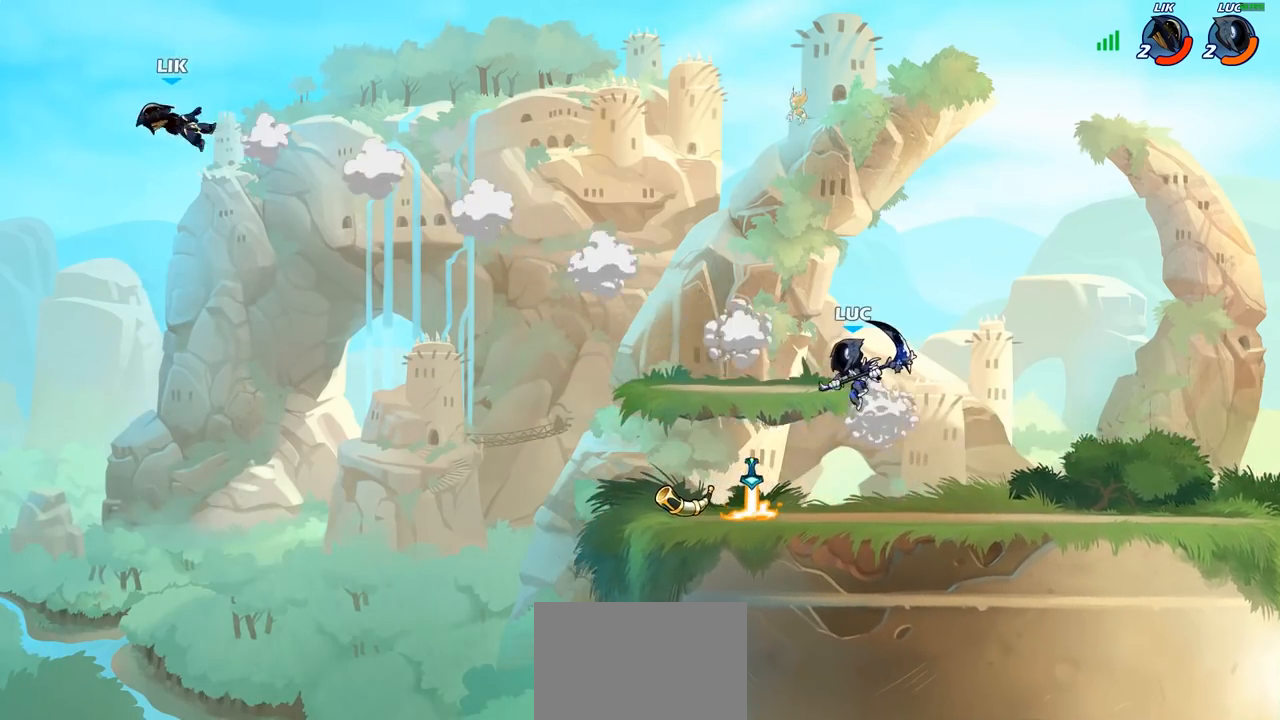
{"buttons": ["CIRCLE", "R2"], "left_stick": "left", "right_stick": "center", "events": [[333, "left_stick", "left"], [433, "R2", "down"], [483, "CIRCLE", "down"]]}
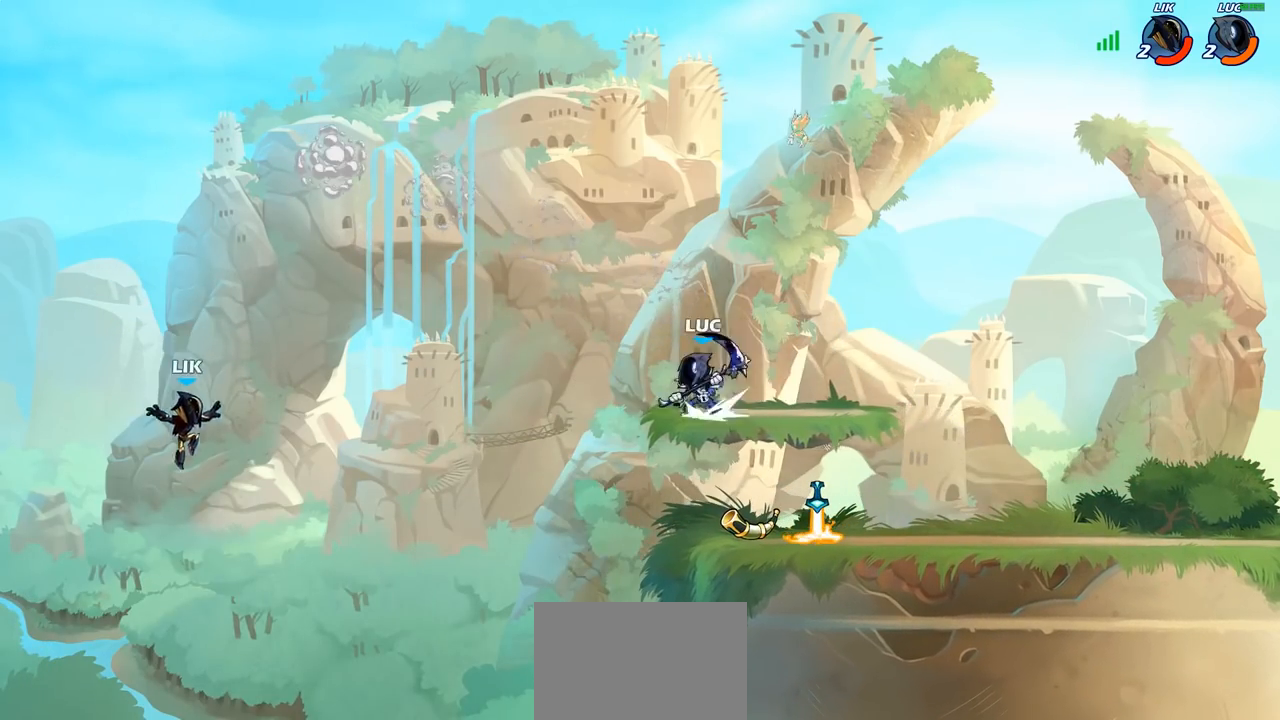
{"buttons": ["CIRCLE"], "left_stick": "left", "right_stick": "center", "events": [[67, "R2", "up"]]}
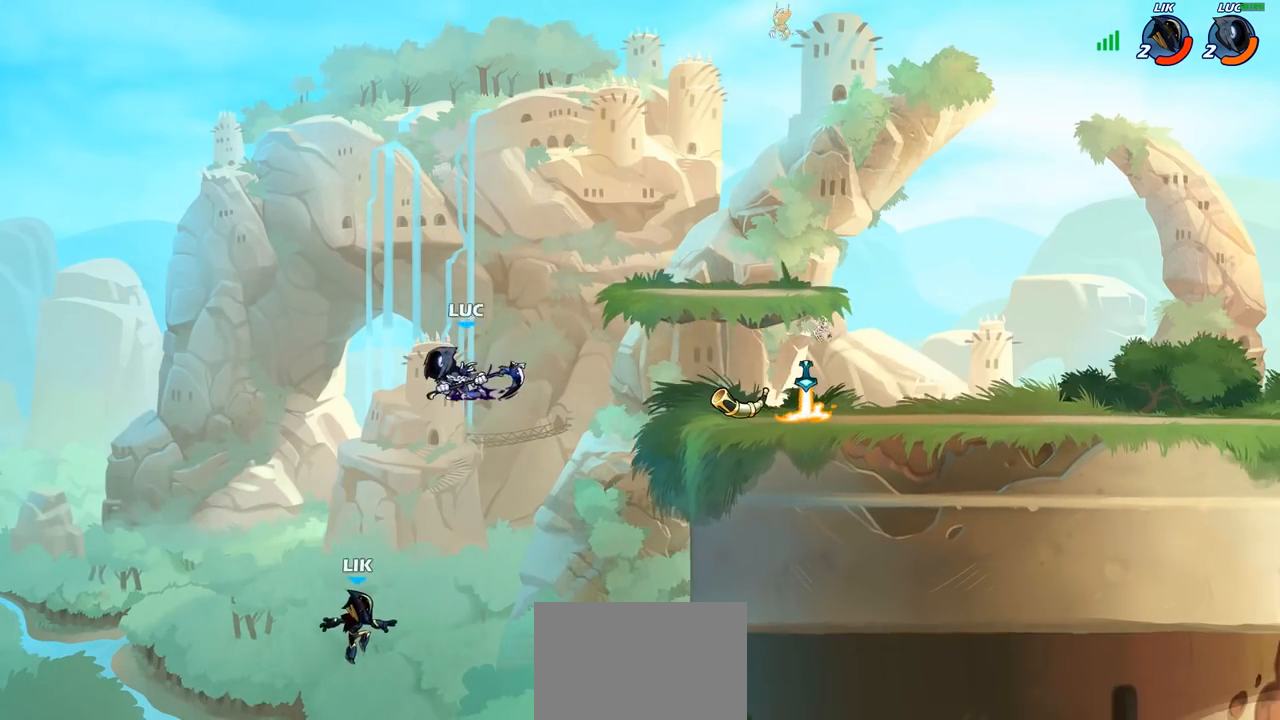
{"buttons": [], "left_stick": "center", "right_stick": "center", "events": [[133, "left_stick", "center"], [200, "CIRCLE", "up"]]}
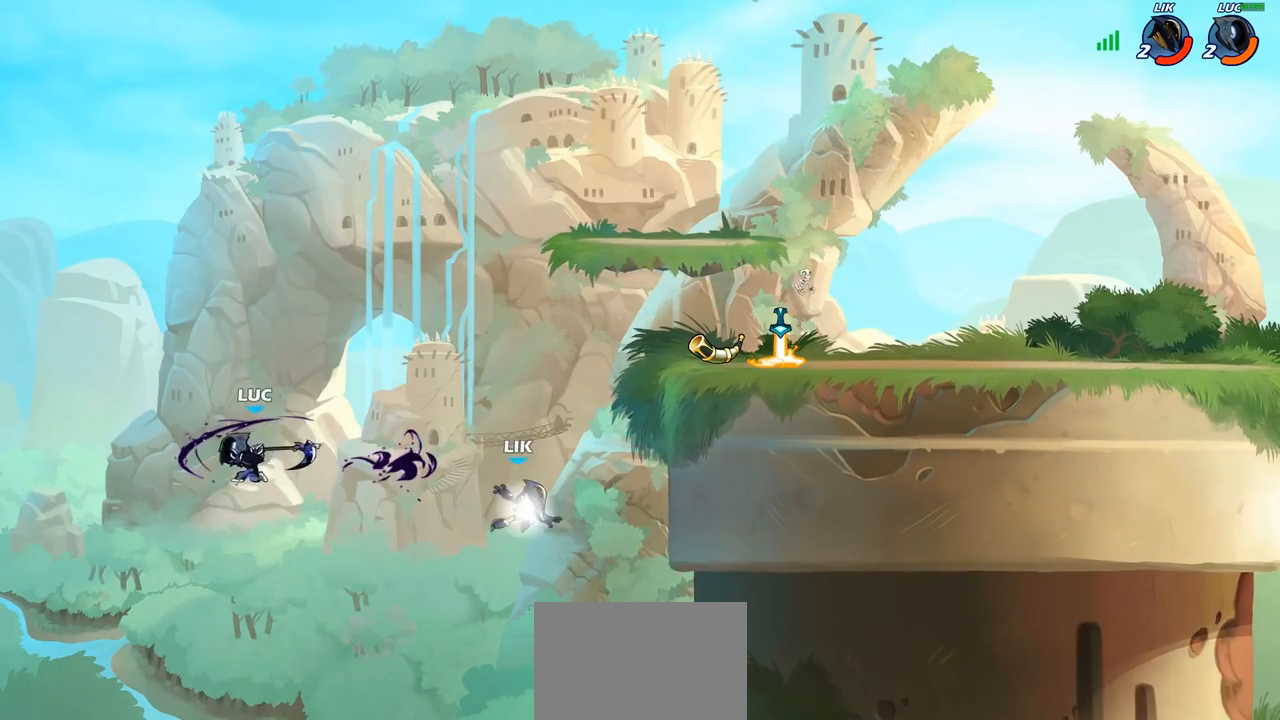
{"buttons": ["CROSS"], "left_stick": "right", "right_stick": "center", "events": [[67, "left_stick", "right"], [350, "CROSS", "down"]]}
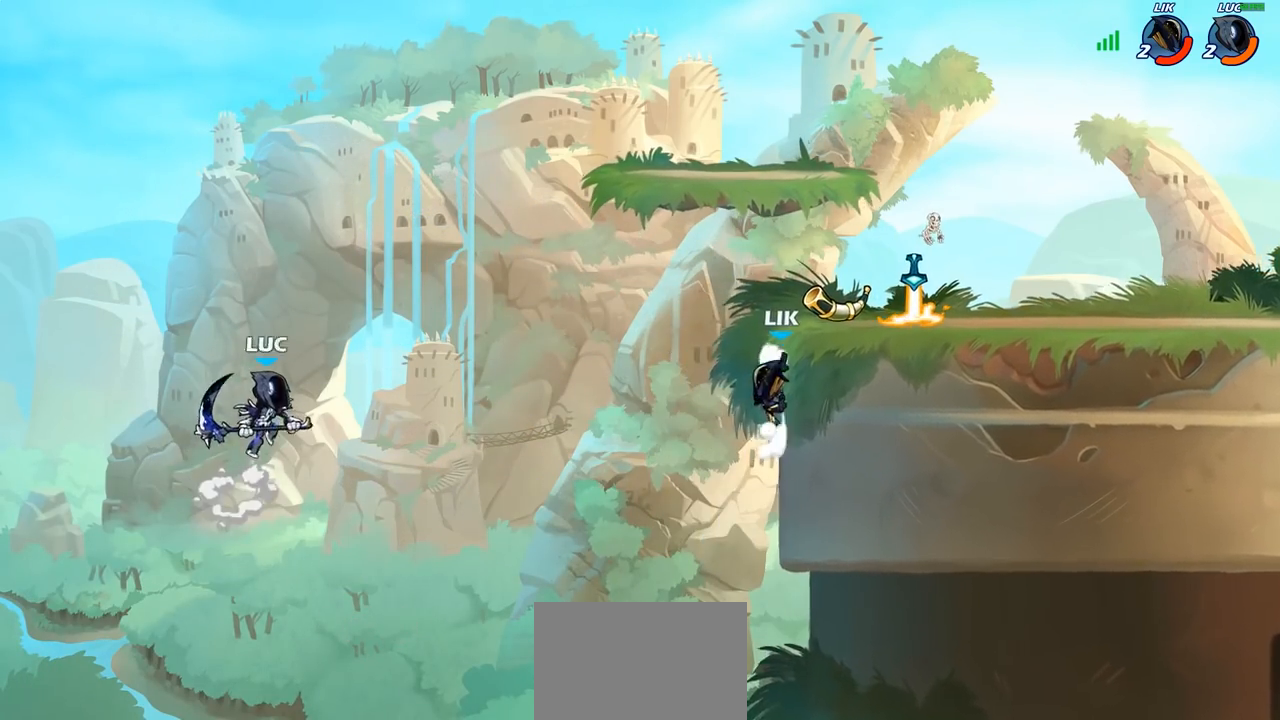
{"buttons": [], "left_stick": "right", "right_stick": "center", "events": [[33, "CROSS", "up"], [167, "CROSS", "down"], [283, "CIRCLE", "down"], [283, "CROSS", "up"], [433, "CIRCLE", "up"]]}
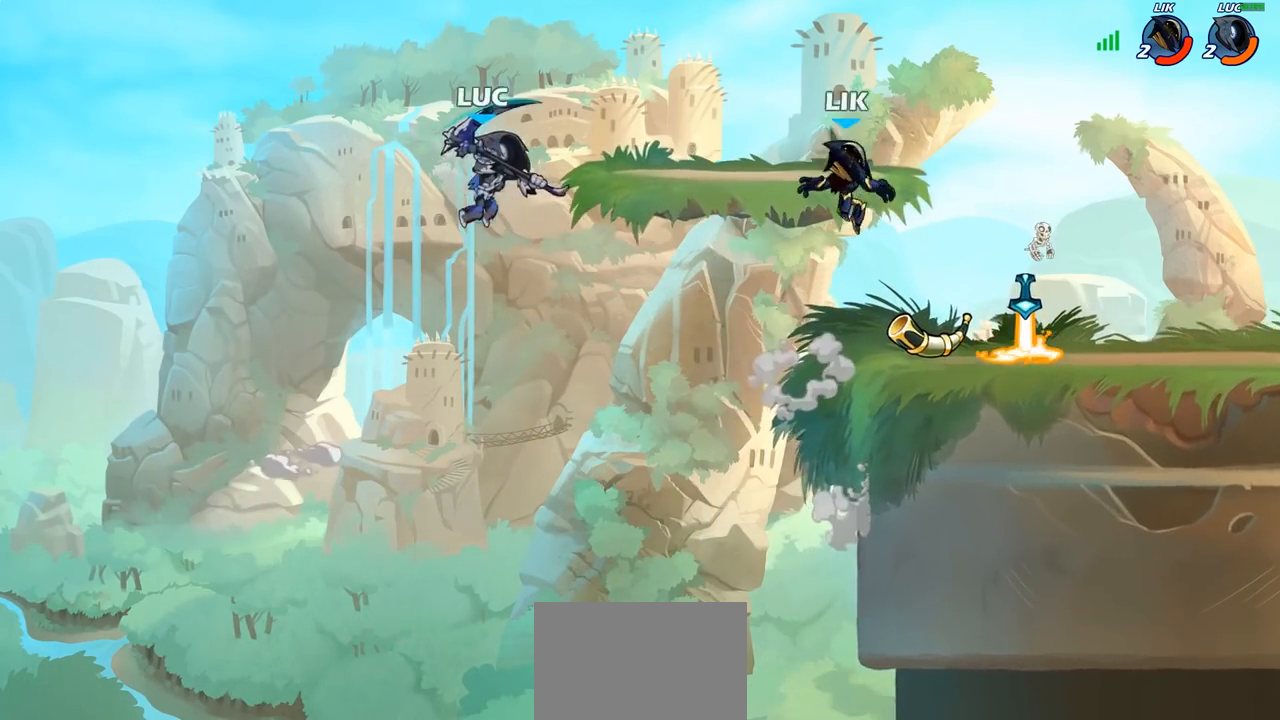
{"buttons": [], "left_stick": "right", "right_stick": "center", "events": [[233, "left_stick", "left"], [367, "left_stick", "down"], [417, "left_stick", "right"]]}
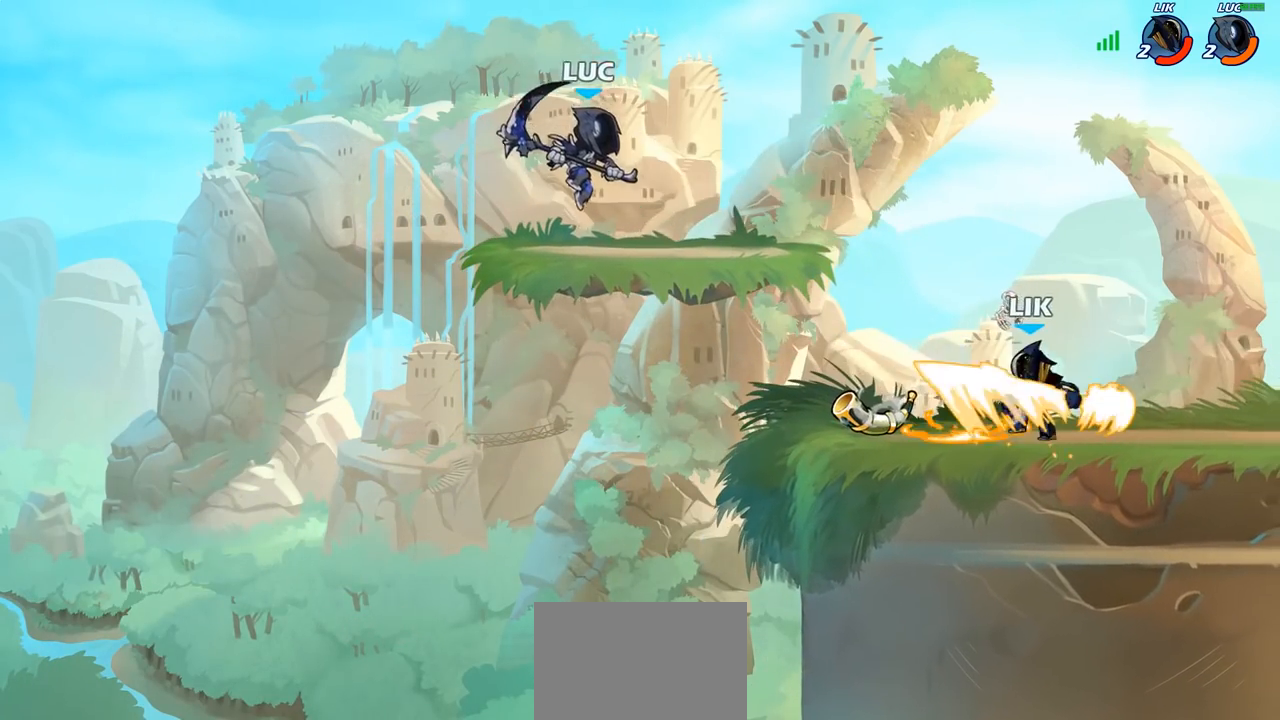
{"buttons": ["CIRCLE"], "left_stick": "center", "right_stick": "center", "events": [[200, "R1", "down"], [200, "R2", "down"], [267, "left_stick", "left"], [300, "CIRCLE", "down"], [317, "R1", "up"], [333, "R2", "up"], [400, "left_stick", "center"]]}
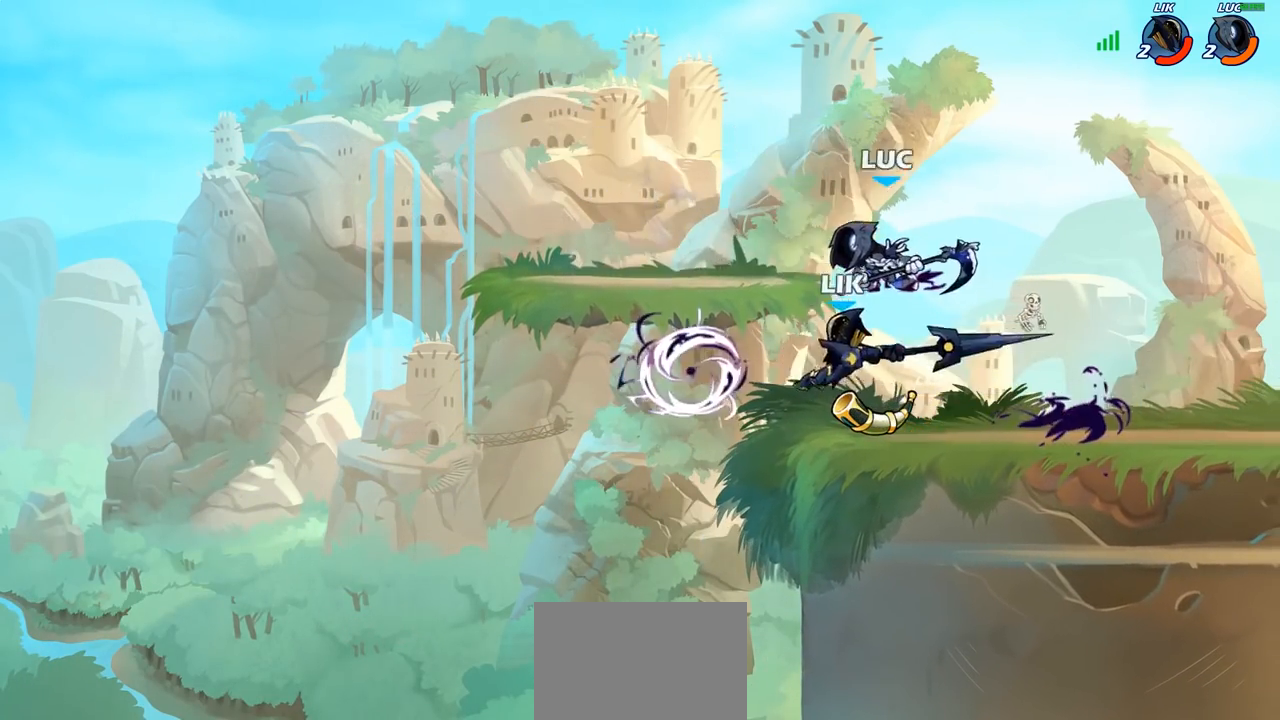
{"buttons": [], "left_stick": "center", "right_stick": "center", "events": [[217, "CIRCLE", "up"]]}
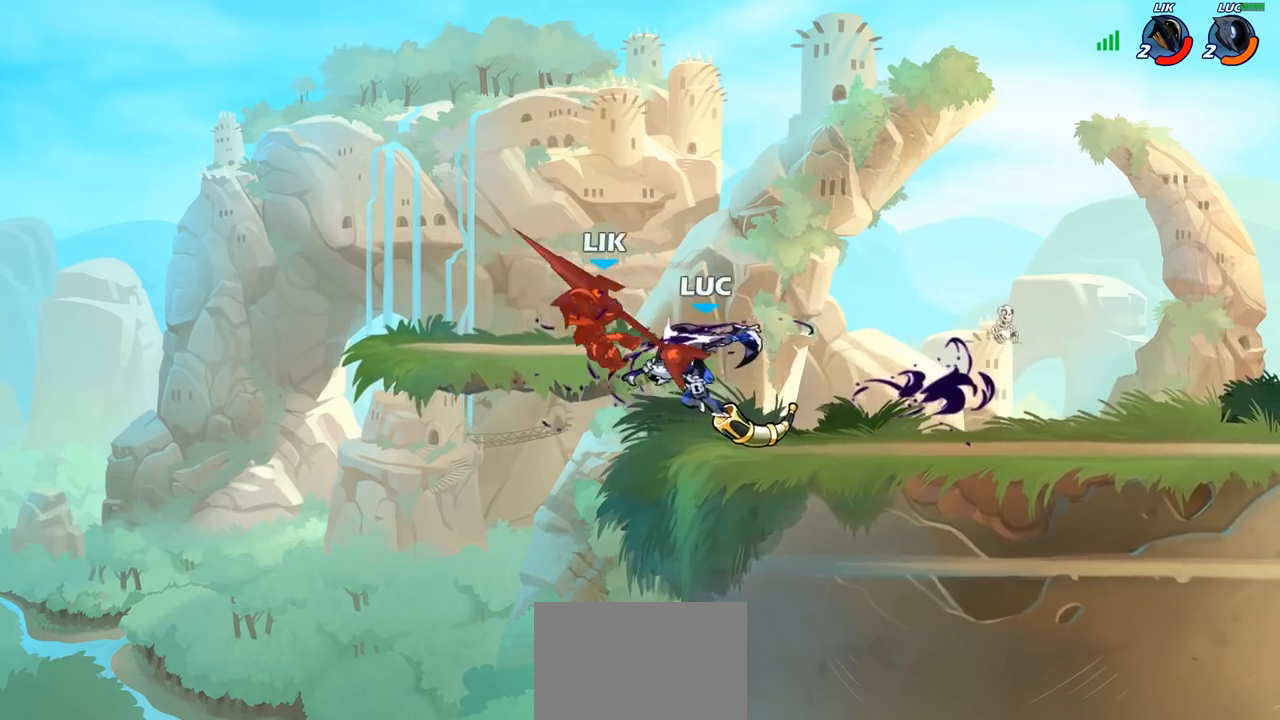
{"buttons": [], "left_stick": "up", "right_stick": "center", "events": [[383, "left_stick", "up"]]}